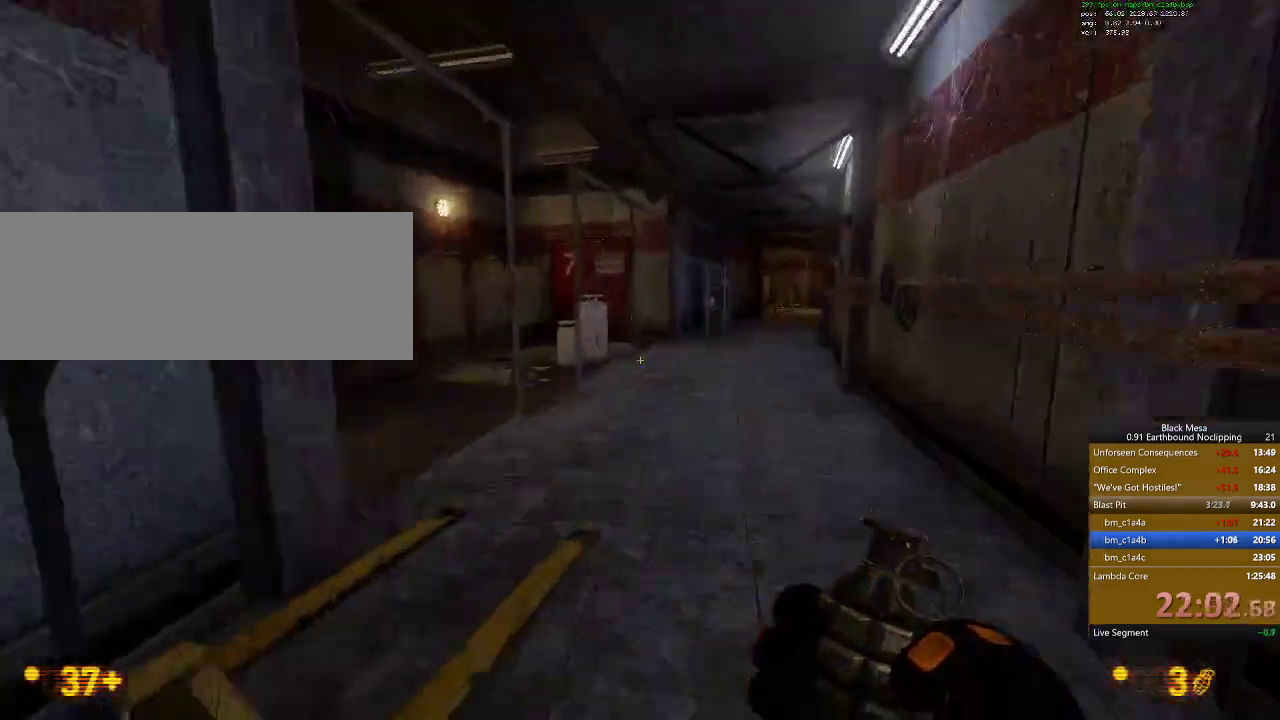
Gameplay with keyboard; each line is a JSON object with the keys held at the frame after it. "events" lists presses ("down") and releases ("up") of ".", "/", "0", "1", "2", "3", "4", "5", "6", "7", "8", "9", "a", "alt_l", "alt_r", "b", "backslash", "backspace", "c", "caps_lock", "comma", "ctrl_l", "ctrl_r", "d", "down", "e", "equals", "escape", "f", "f1", "f10", "f11", "f12", "f2", "f3", "f4", "f5", "f6", "f7", "f8", "f9", "g", "h", "i", "j", "k", "l", "lbracket", "left", "m", "menu", "minus", "n", "o", "p", "q", "quote", "r", "rbracket", "return", "right", "s", "semicolon", "shift_l", "shift_r", "space", "super", "t", "tab", "tilde", "u", "up", "v", "w", "x", "y" and "z" between this image and that frame as [ms after this image, input, new state], when the widget could be followed in between. No other keys are recorded. Mouse input is not recorded.
{"keys": ["a", "shift_l", "space"], "events": [[300, "a", "down"], [300, "d", "up"], [467, "space", "down"]]}
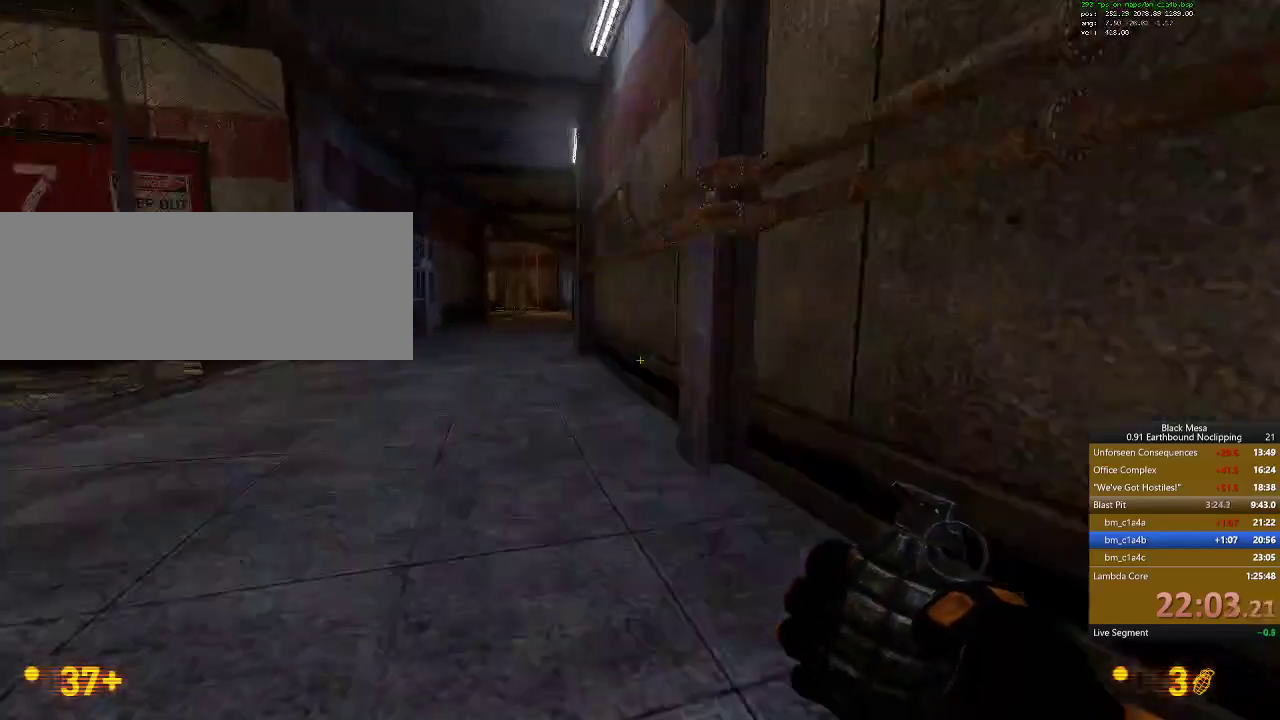
{"keys": ["a", "shift_l"]}
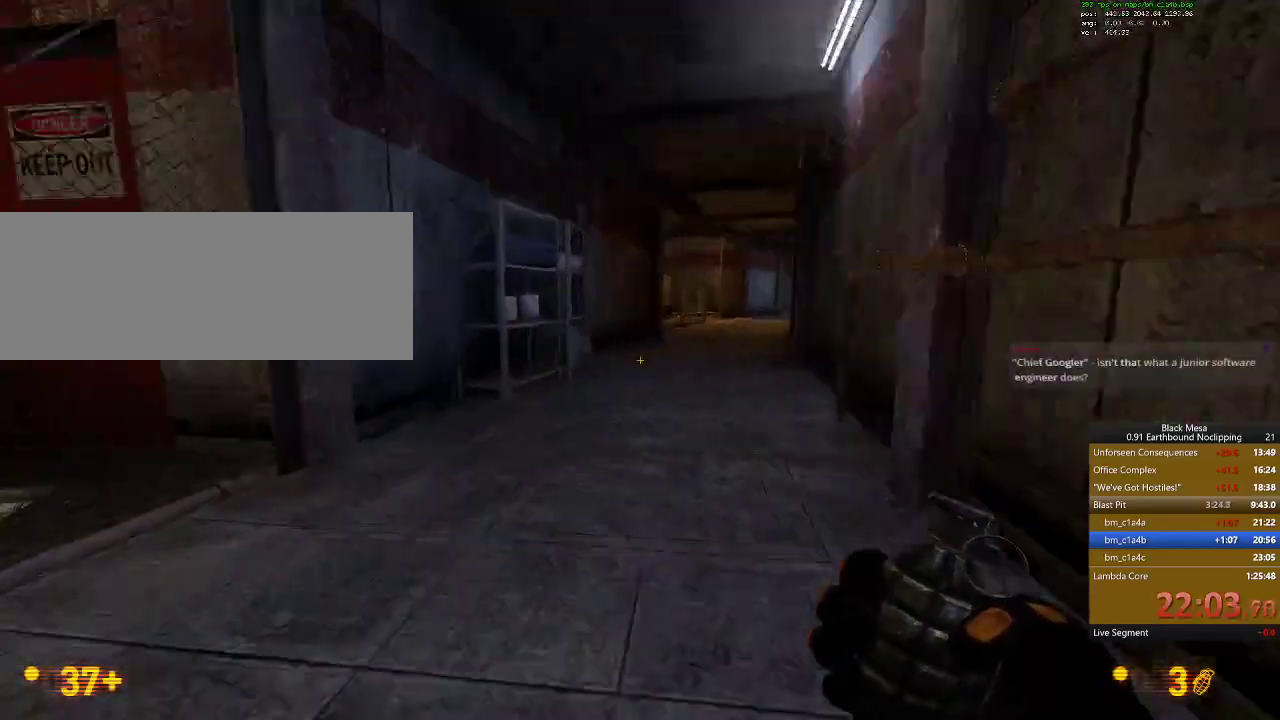
{"keys": ["d", "shift_l"], "events": [[67, "a", "up"], [67, "d", "down"], [200, "space", "down"], [433, "space", "up"]]}
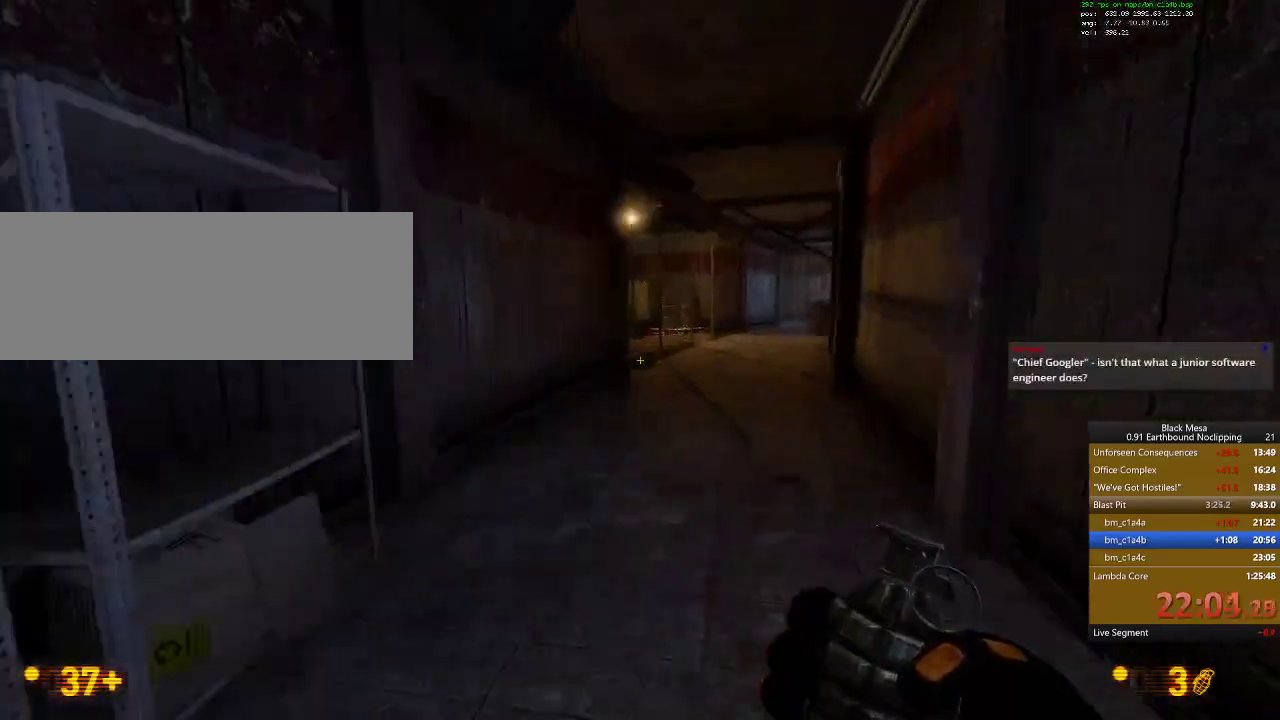
{"keys": ["a", "shift_l", "space"], "events": [[233, "d", "up"], [267, "a", "down"], [467, "space", "down"]]}
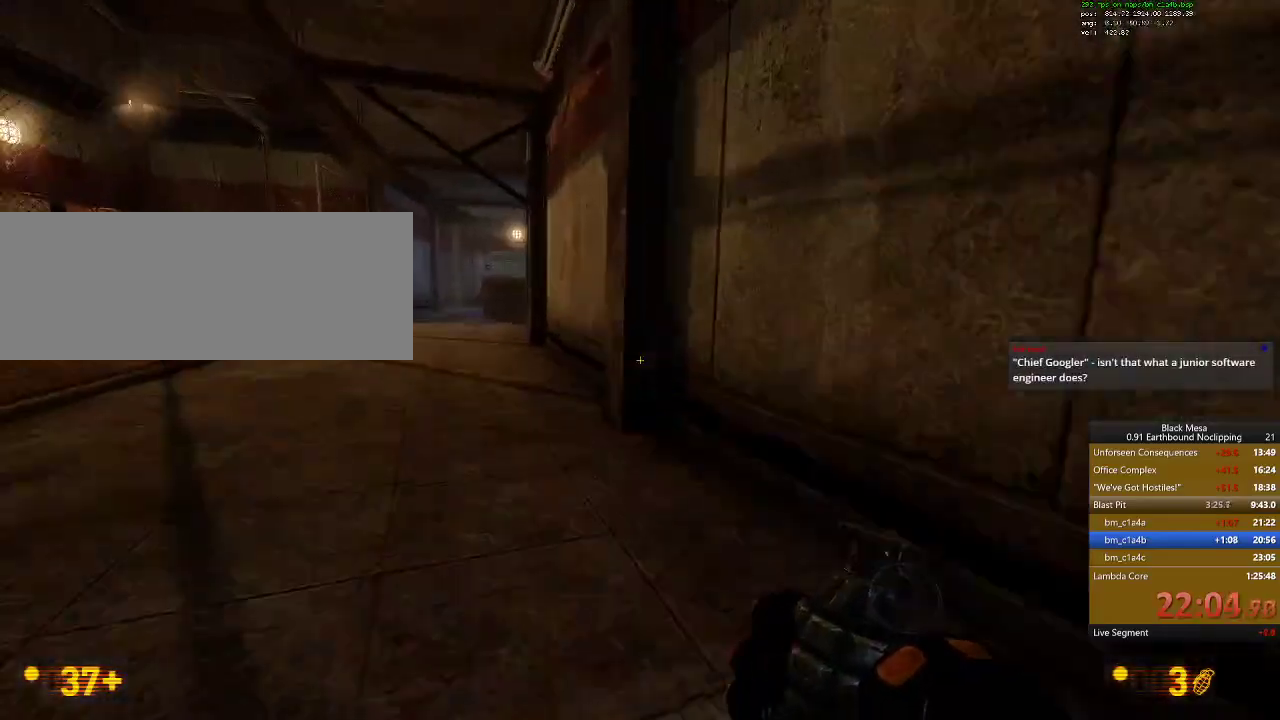
{"keys": ["a", "shift_l"], "events": [[133, "space", "up"]]}
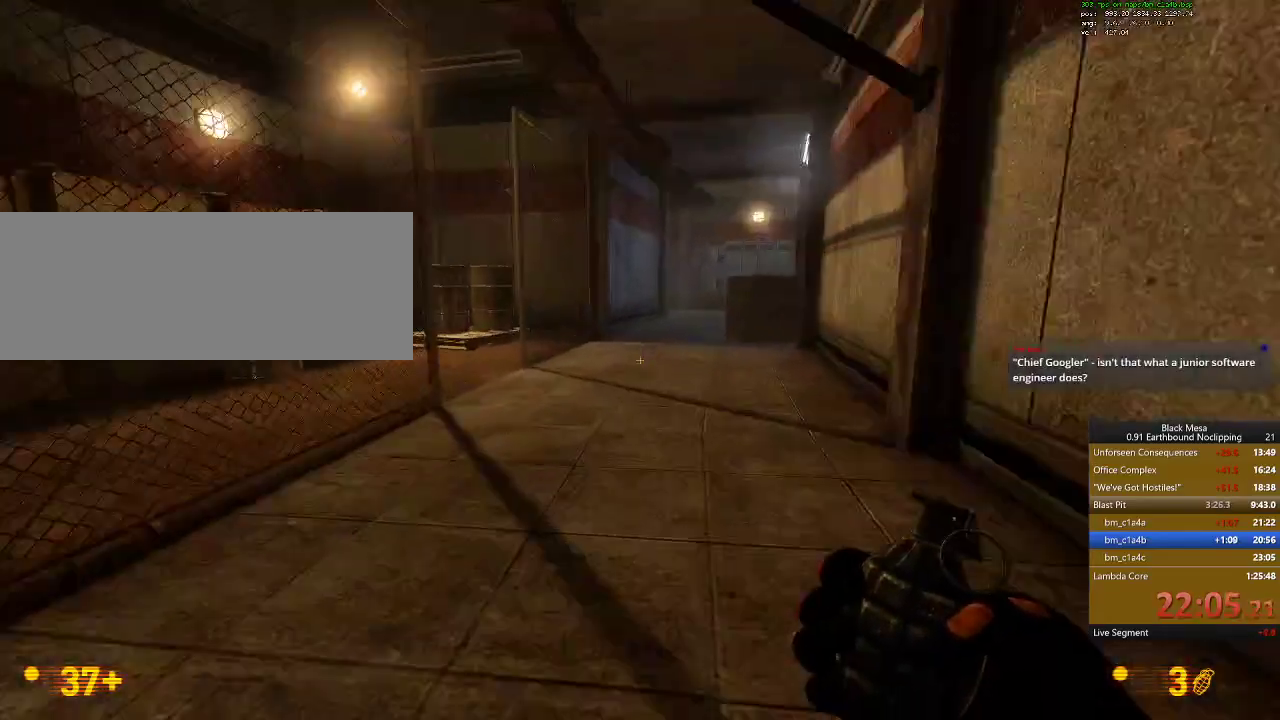
{"keys": ["d", "shift_l", "space"]}
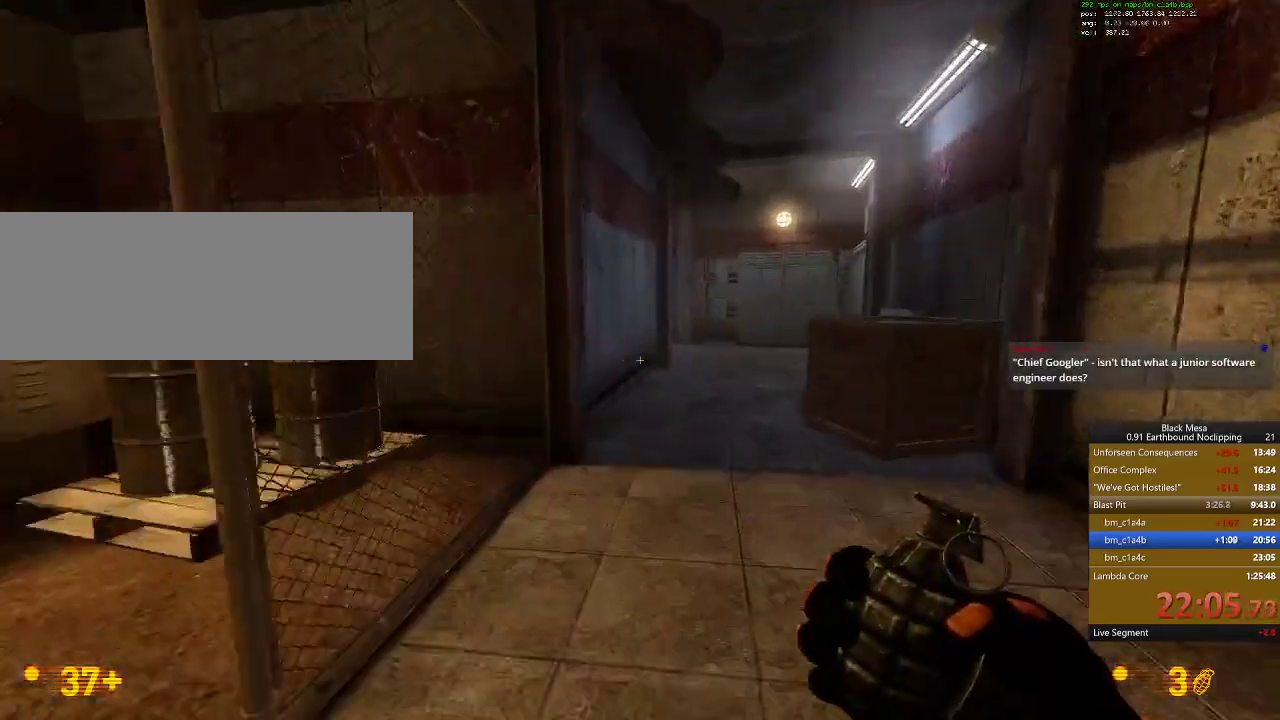
{"keys": ["d", "shift_l"], "events": [[100, "space", "up"]]}
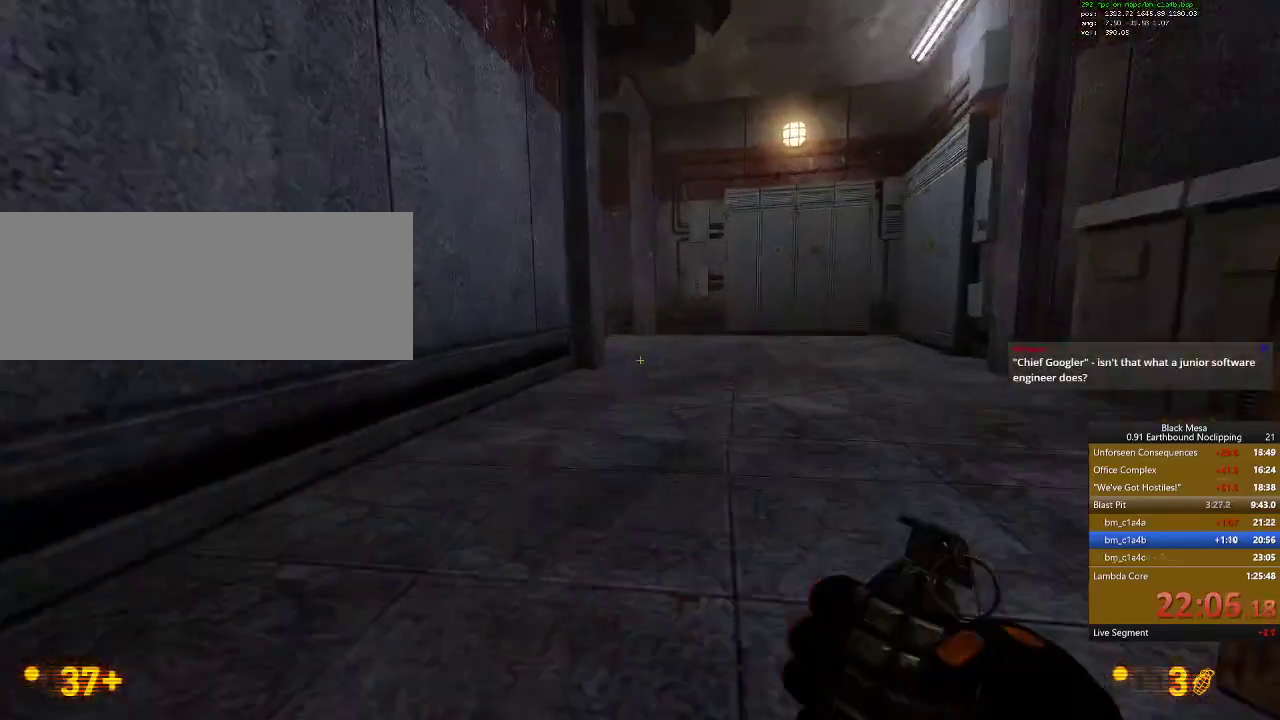
{"keys": ["shift_l"], "events": [[467, "d", "up"]]}
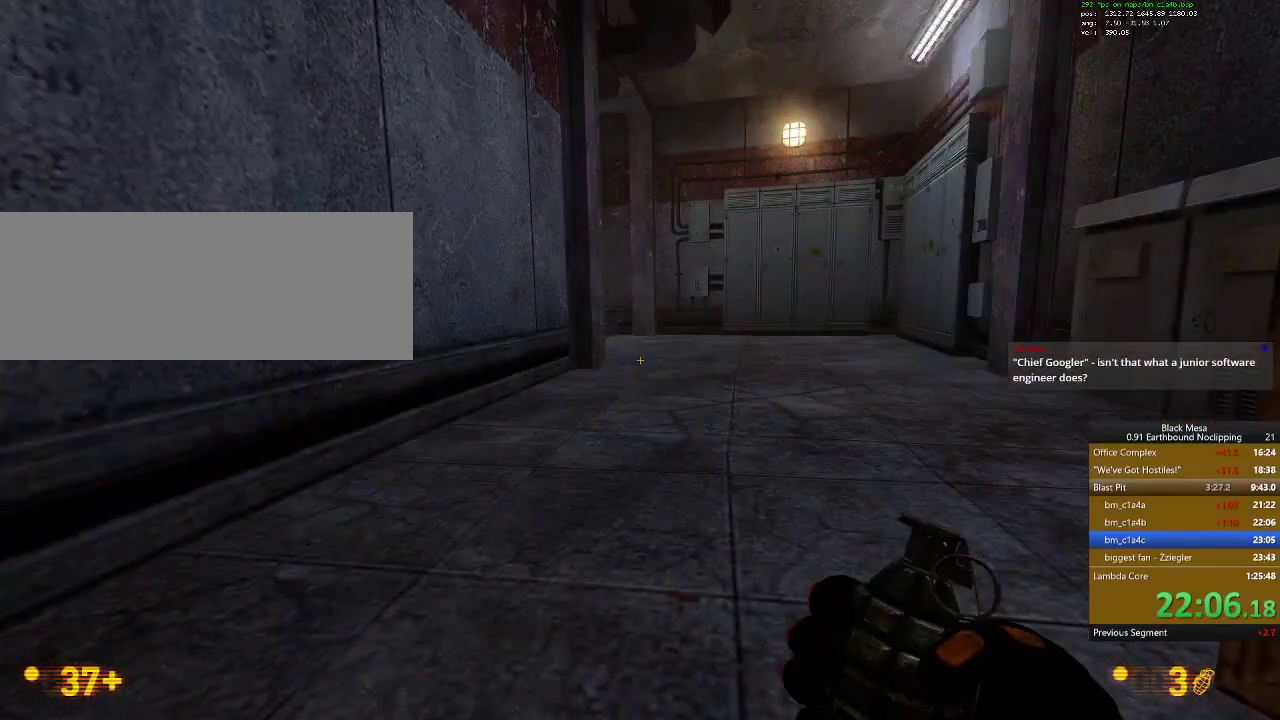
{"keys": [], "events": [[67, "shift_l", "up"]]}
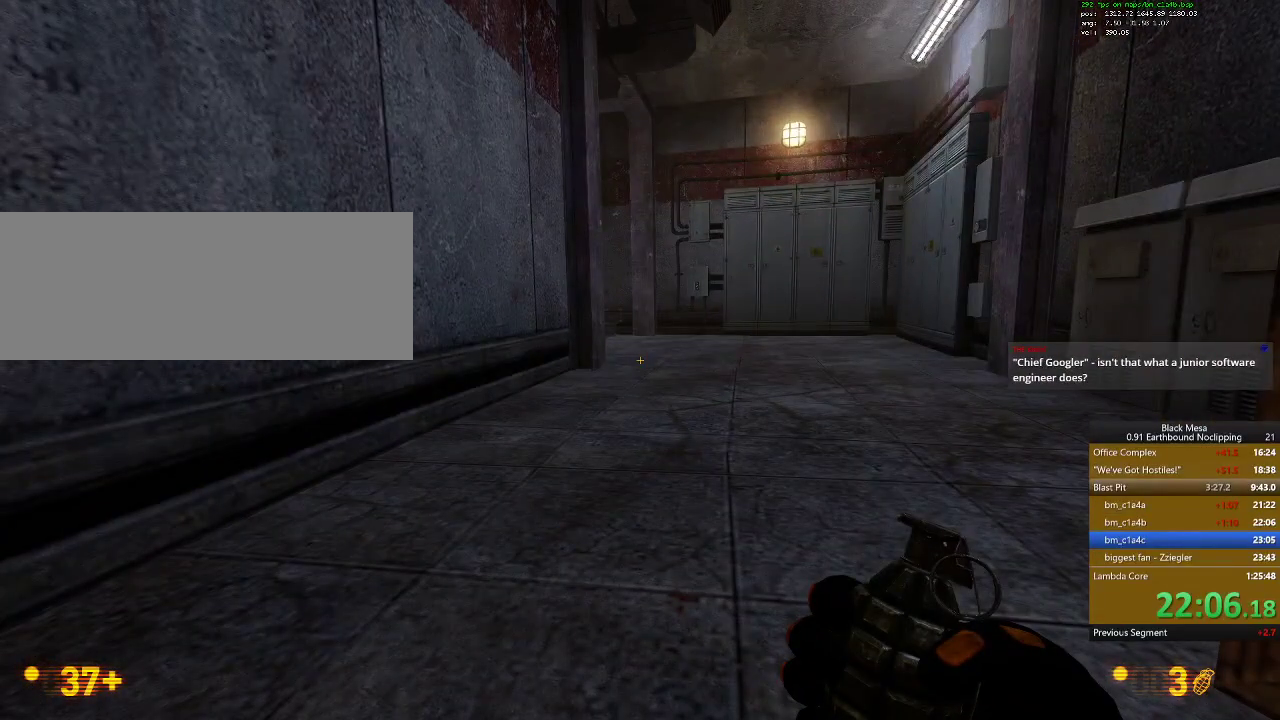
{"keys": [], "events": []}
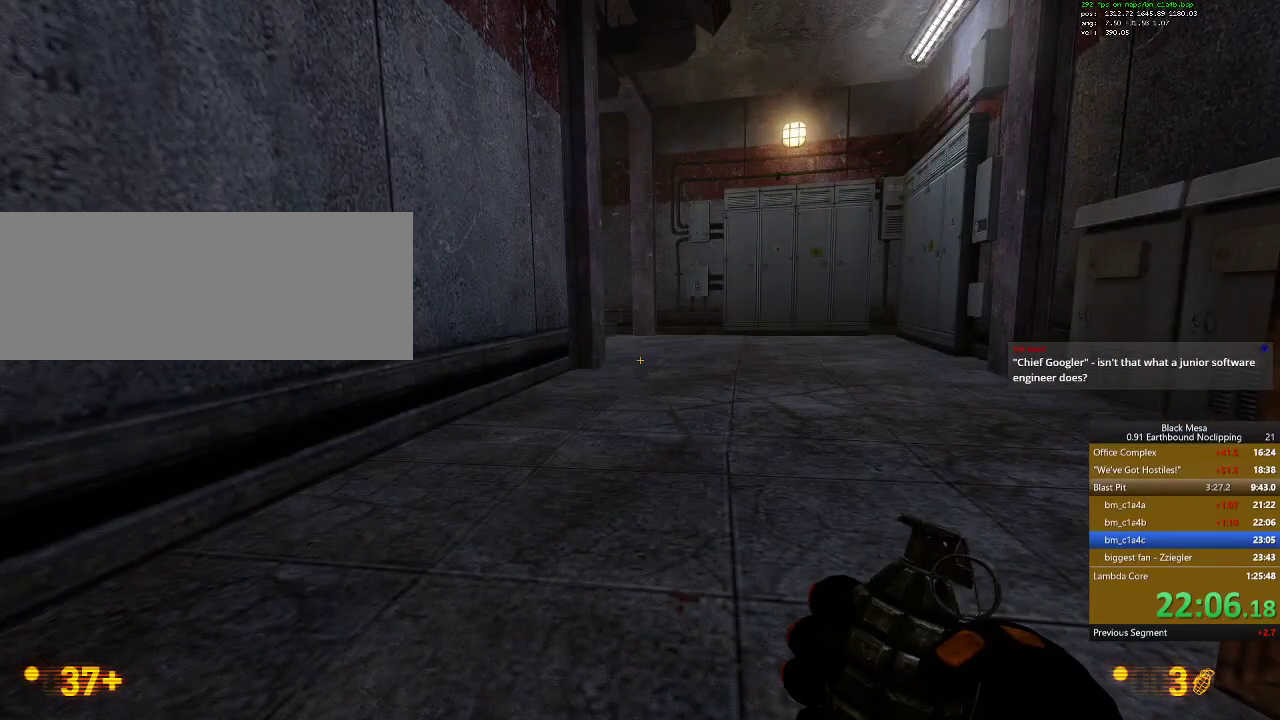
{"keys": [], "events": []}
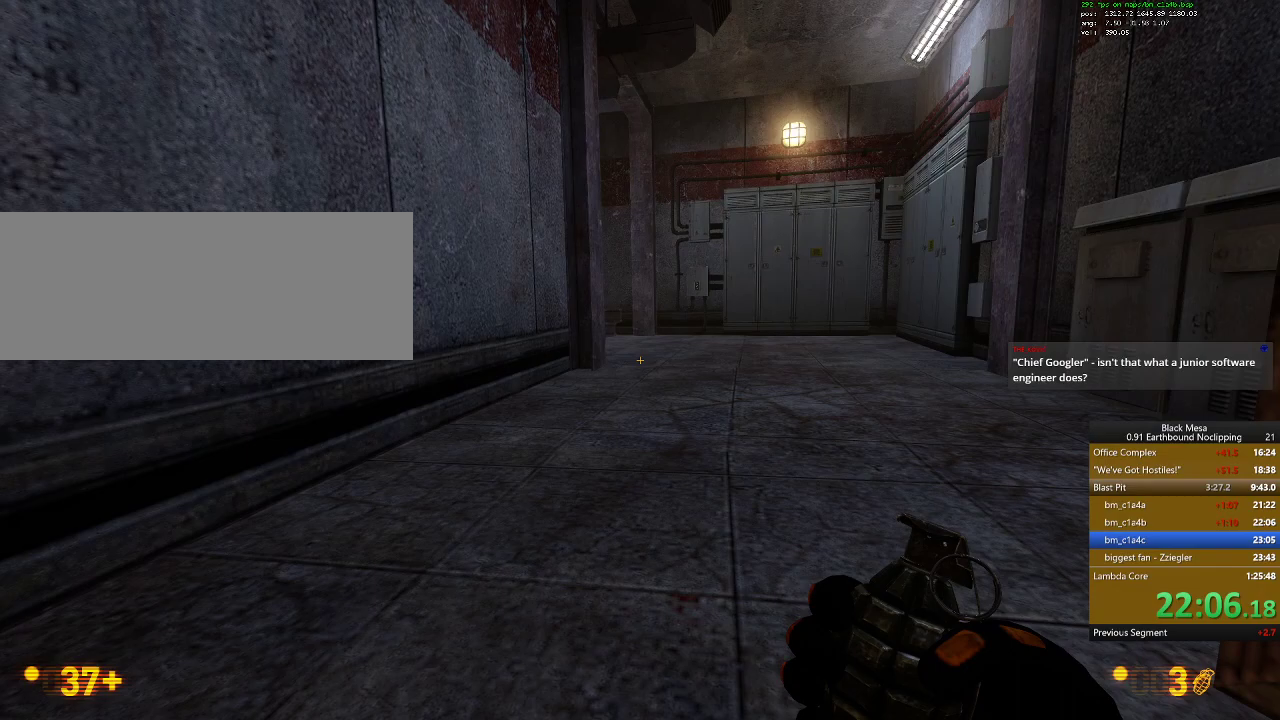
{"keys": [], "events": []}
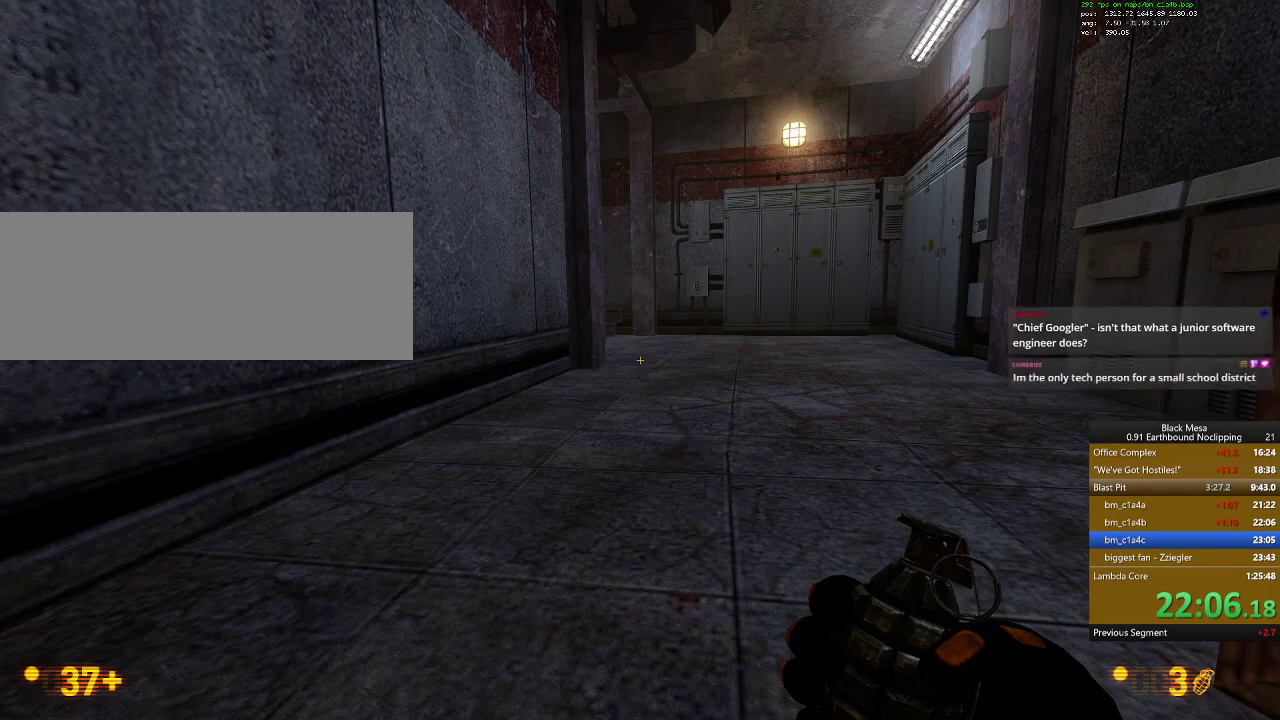
{"keys": [], "events": []}
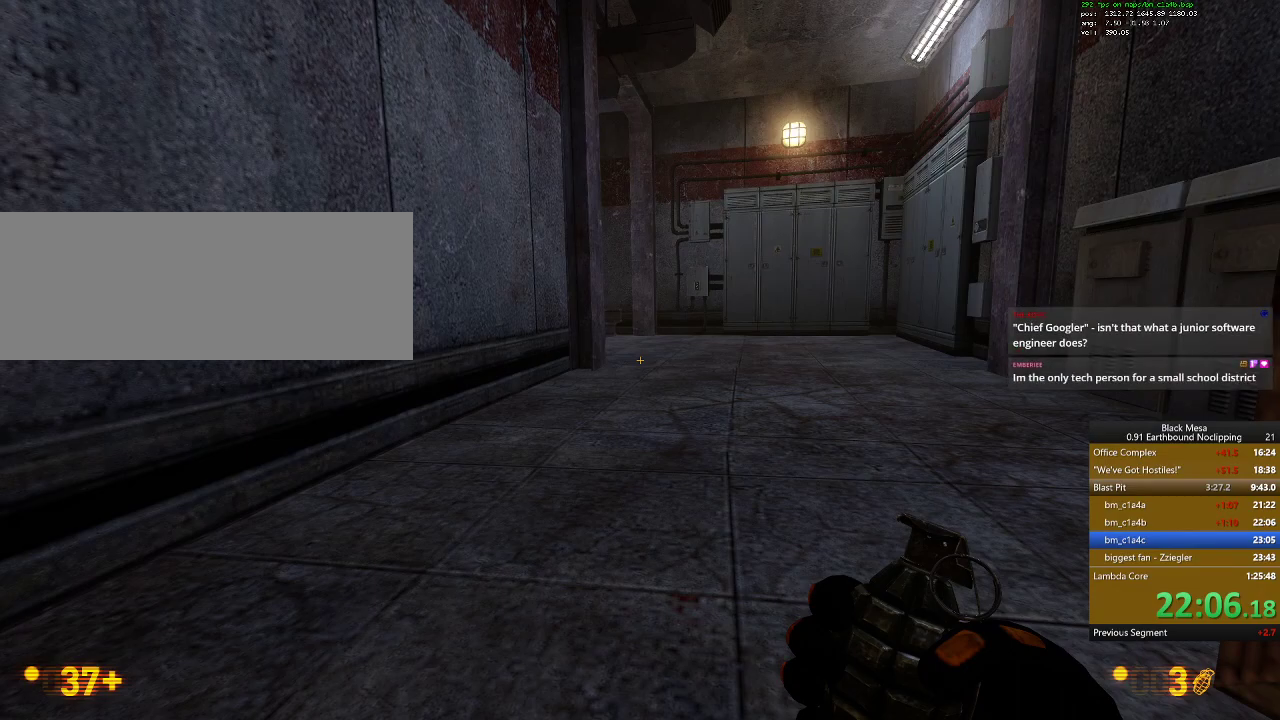
{"keys": [], "events": []}
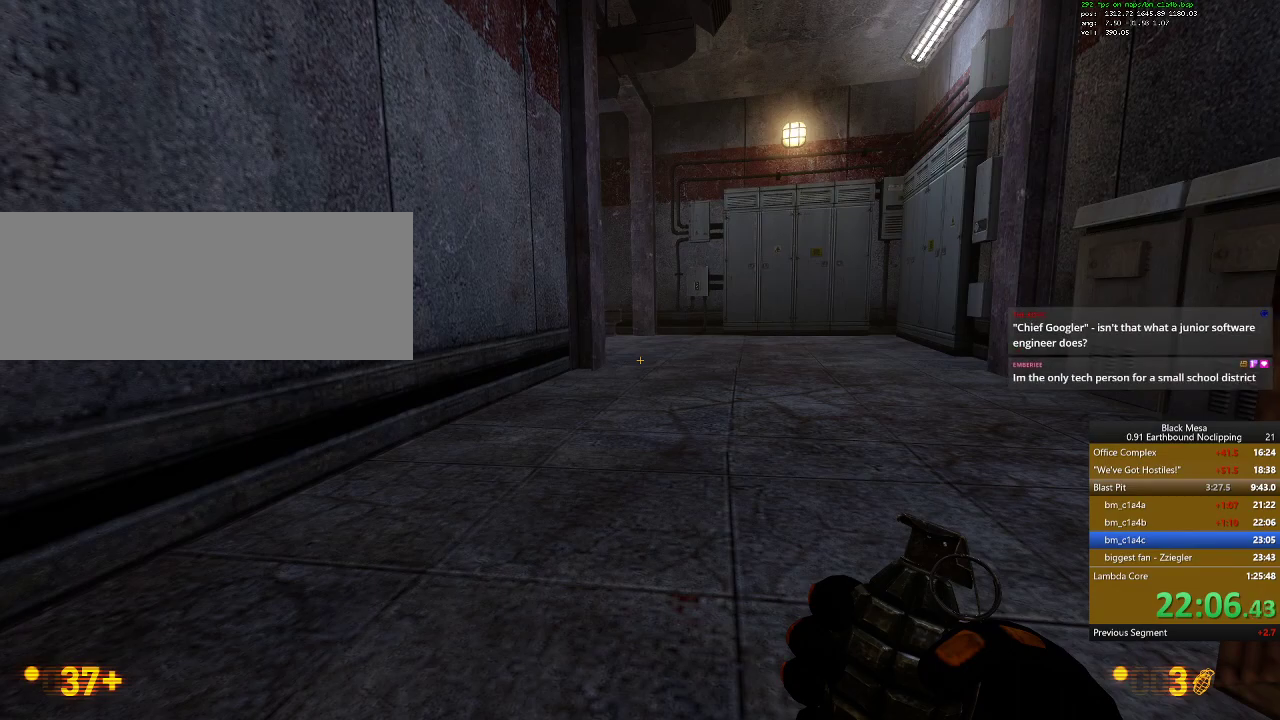
{"keys": [], "events": []}
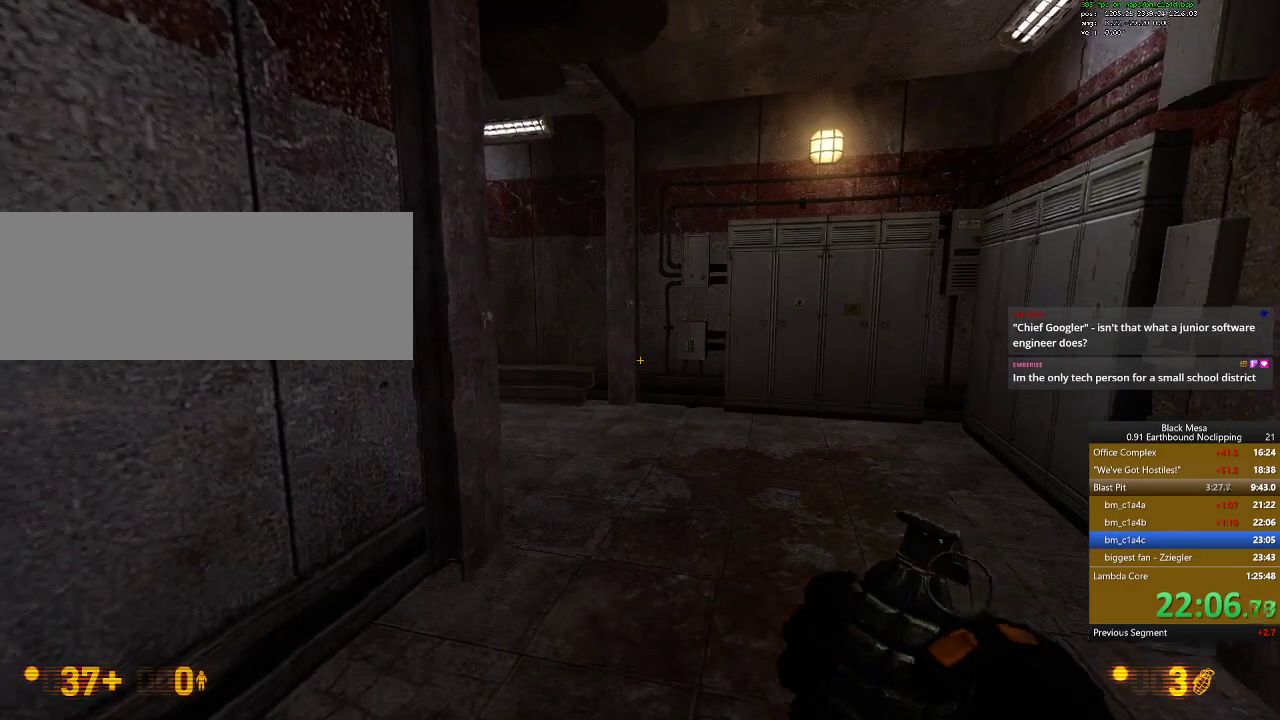
{"keys": ["w"]}
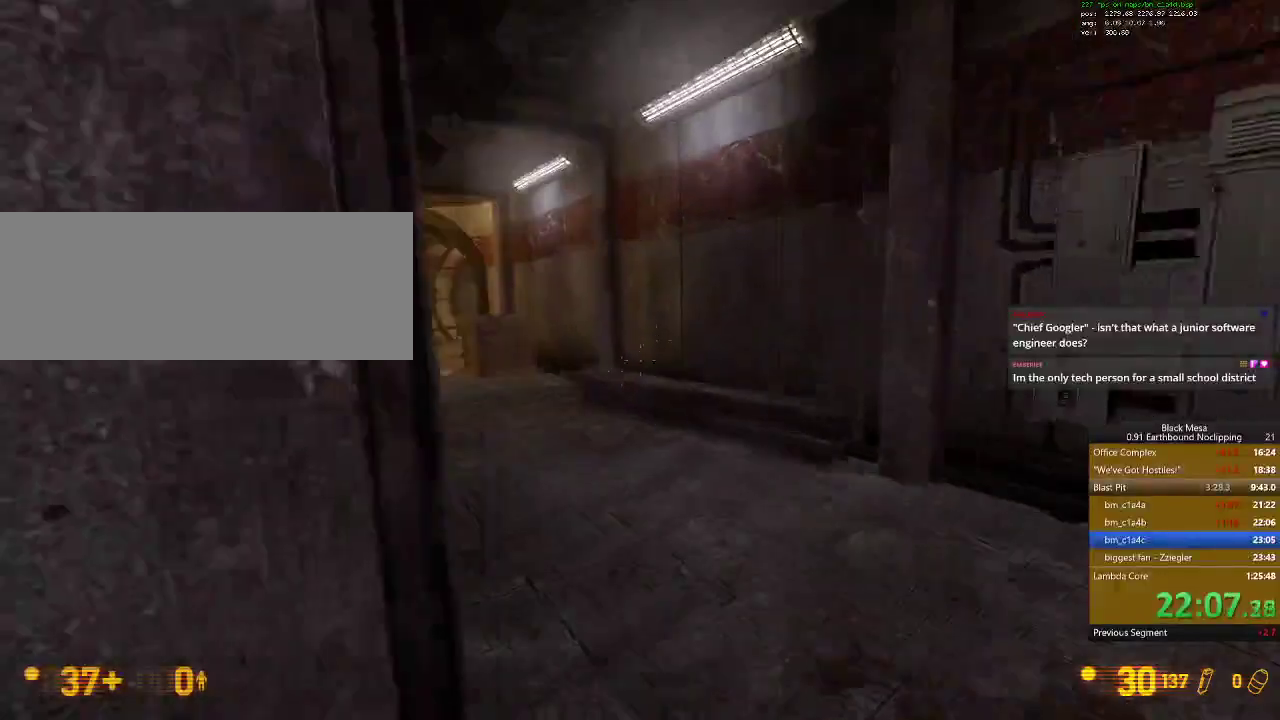
{"keys": ["w"], "events": [[333, "a", "down"], [467, "a", "up"]]}
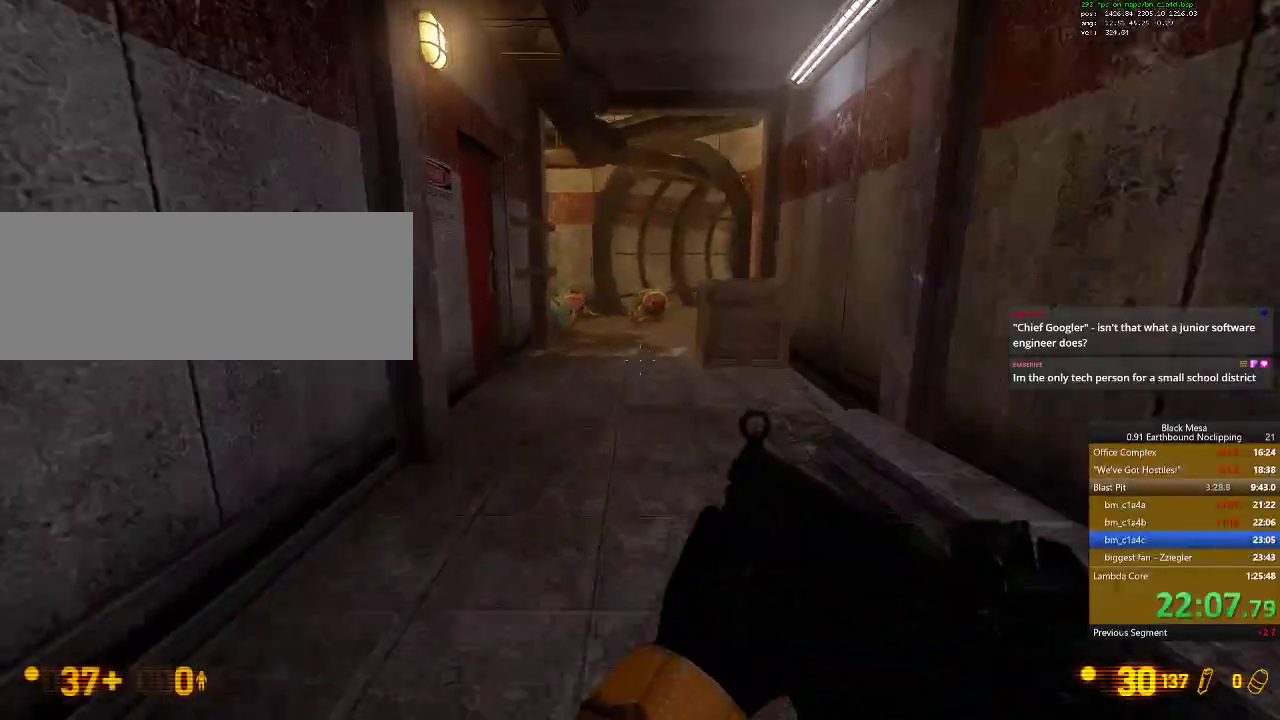
{"keys": [], "events": [[433, "w", "up"]]}
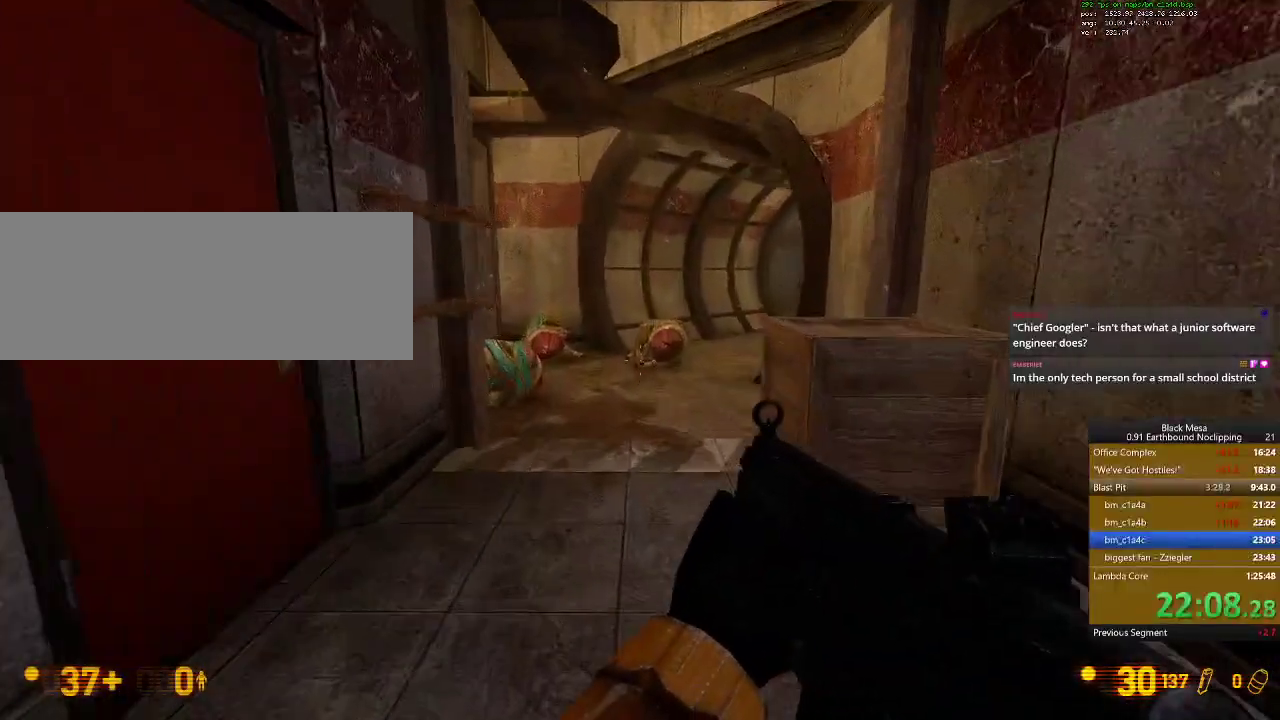
{"keys": ["3"], "events": [[33, "3", "down"], [167, "3", "up"], [433, "3", "down"]]}
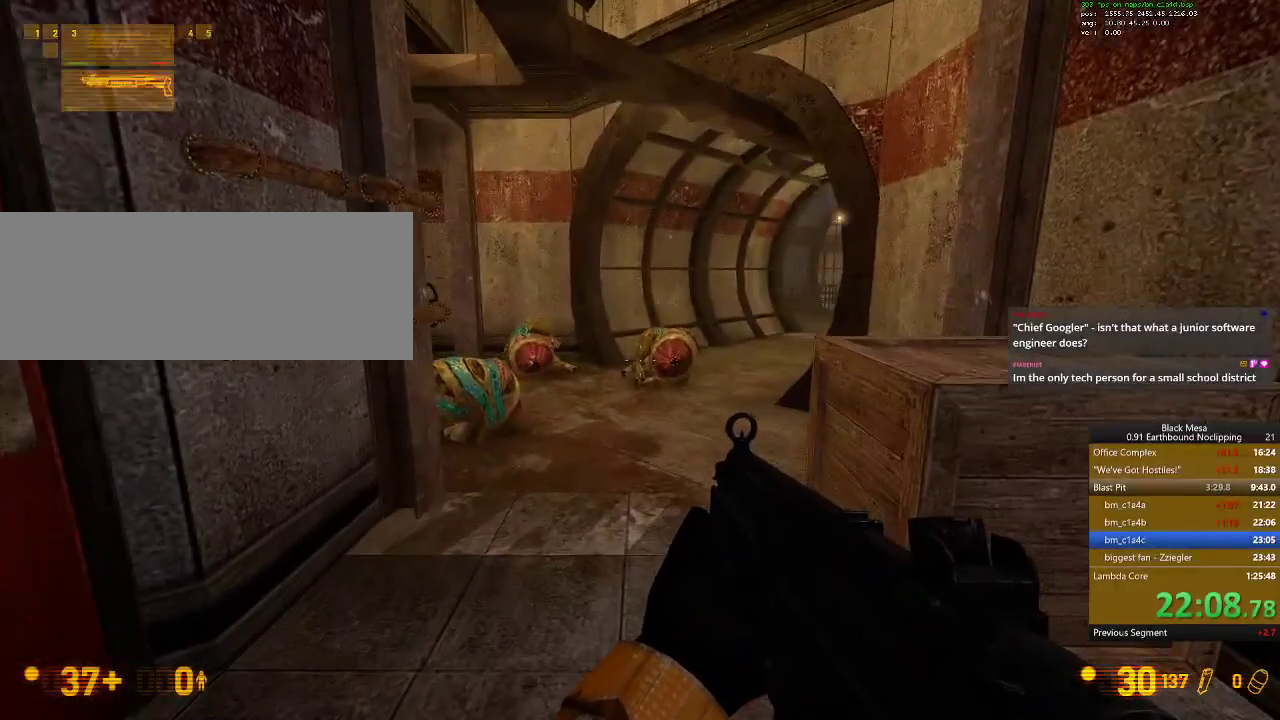
{"keys": [], "events": [[33, "3", "up"]]}
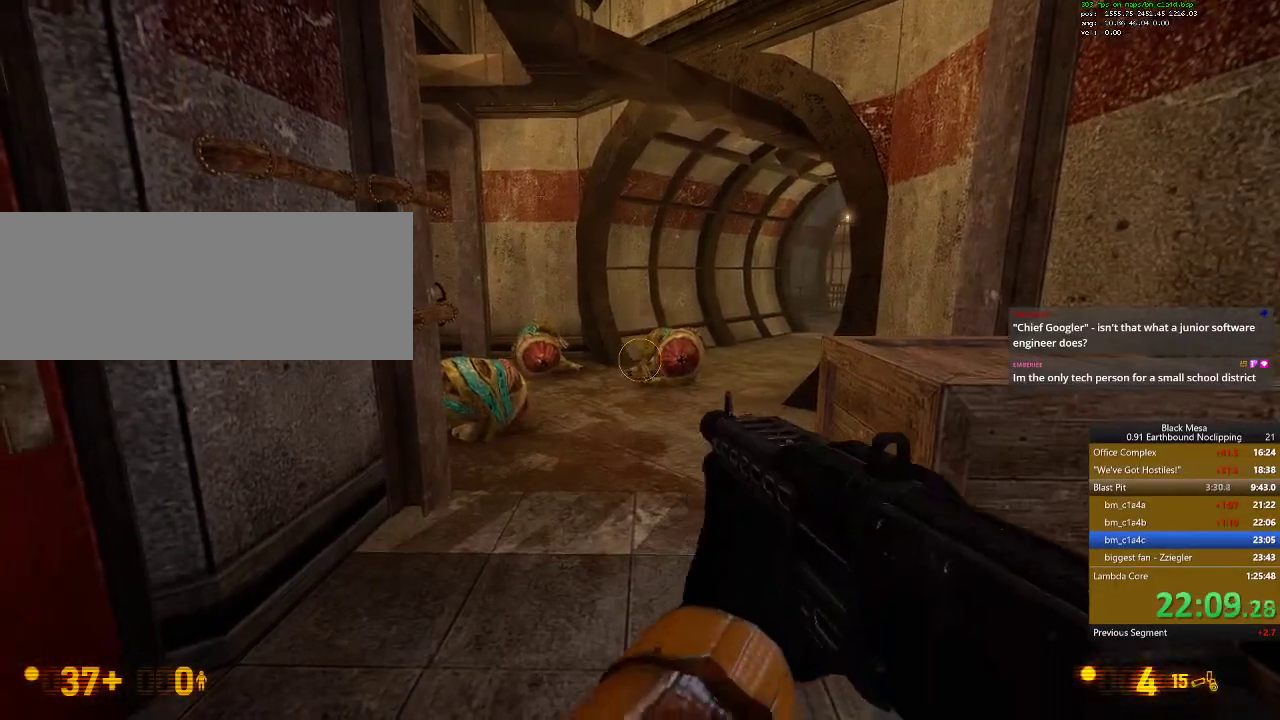
{"keys": ["r"], "events": [[167, "r", "down"], [233, "r", "up"], [300, "r", "down"], [367, "r", "up"], [467, "r", "down"]]}
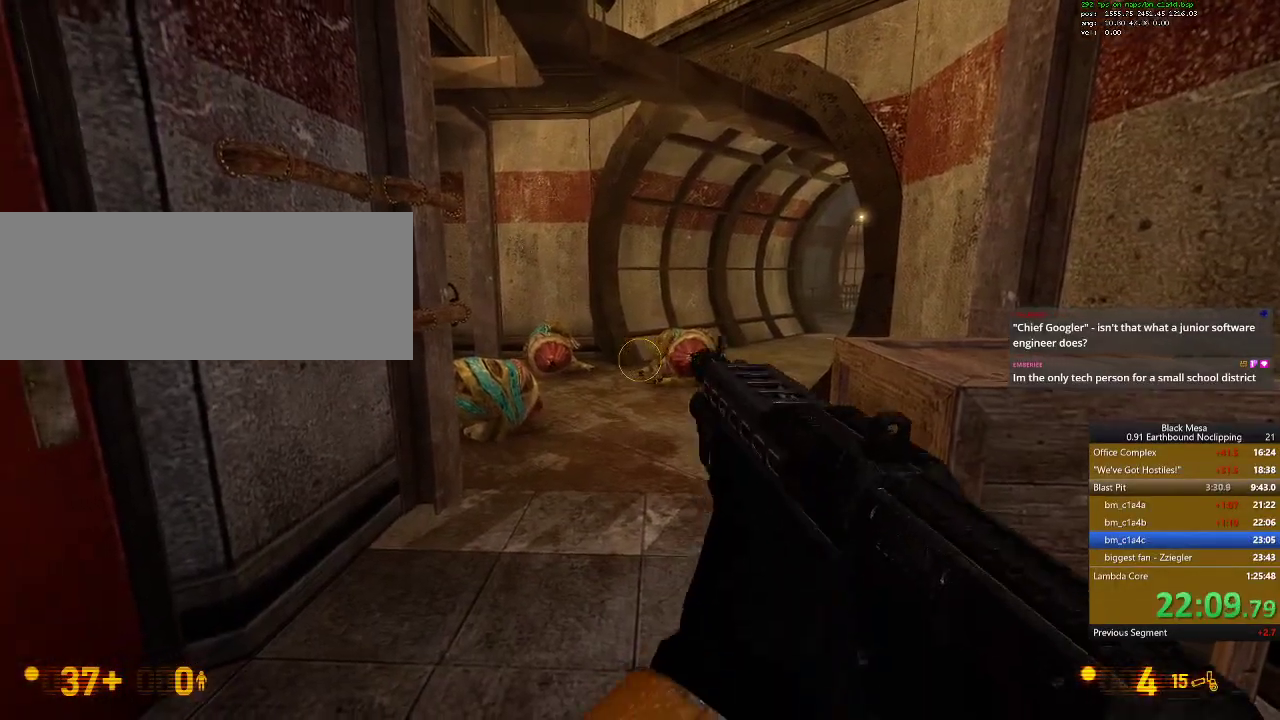
{"keys": ["r"], "events": [[33, "r", "up"], [100, "r", "down"], [167, "r", "up"], [200, "r", "down"], [300, "r", "up"], [333, "r", "down"], [433, "r", "up"], [500, "r", "down"]]}
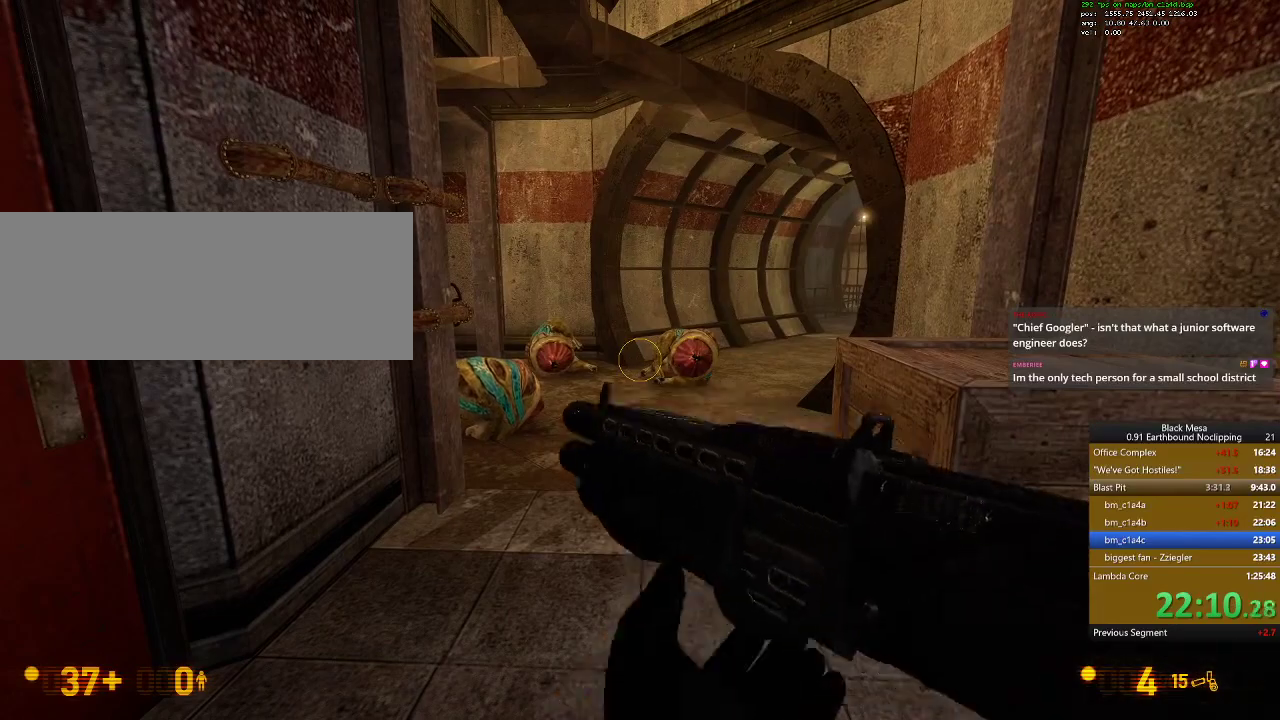
{"keys": ["r"], "events": [[67, "r", "up"], [100, "r", "down"], [233, "r", "up"], [267, "r", "down"], [367, "r", "up"], [433, "r", "down"]]}
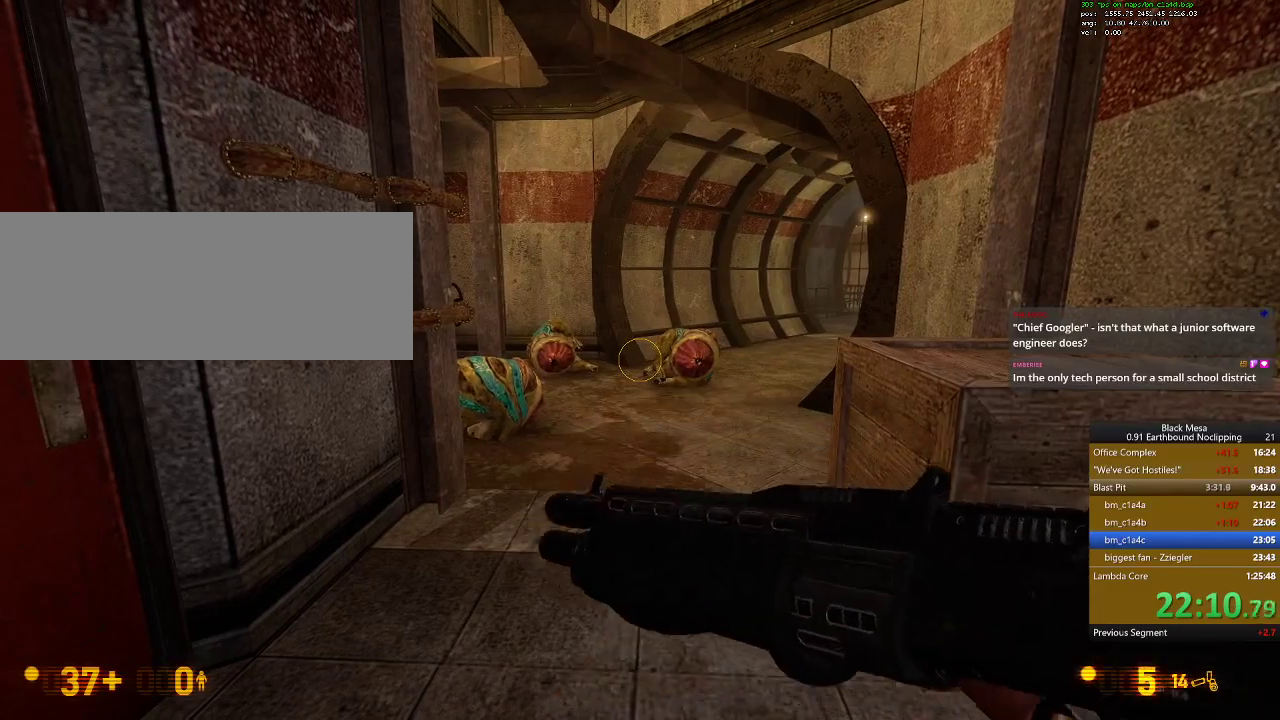
{"keys": [], "events": [[33, "r", "up"]]}
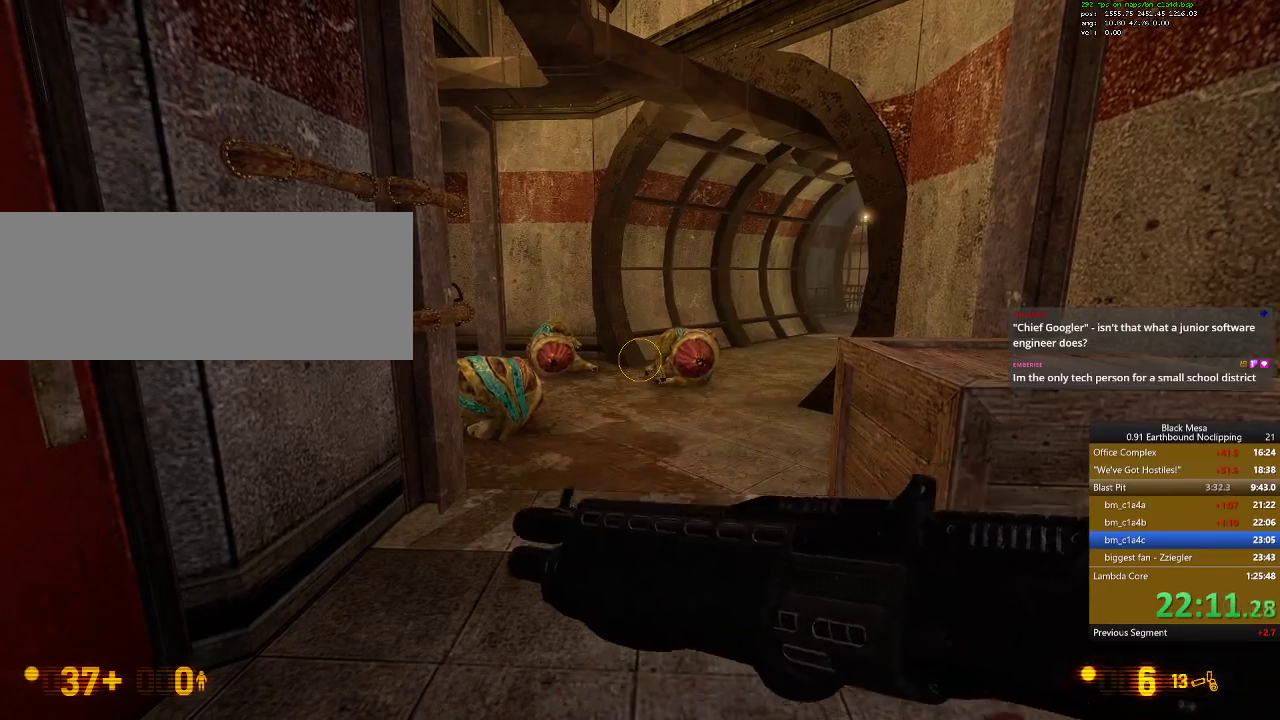
{"keys": [], "events": []}
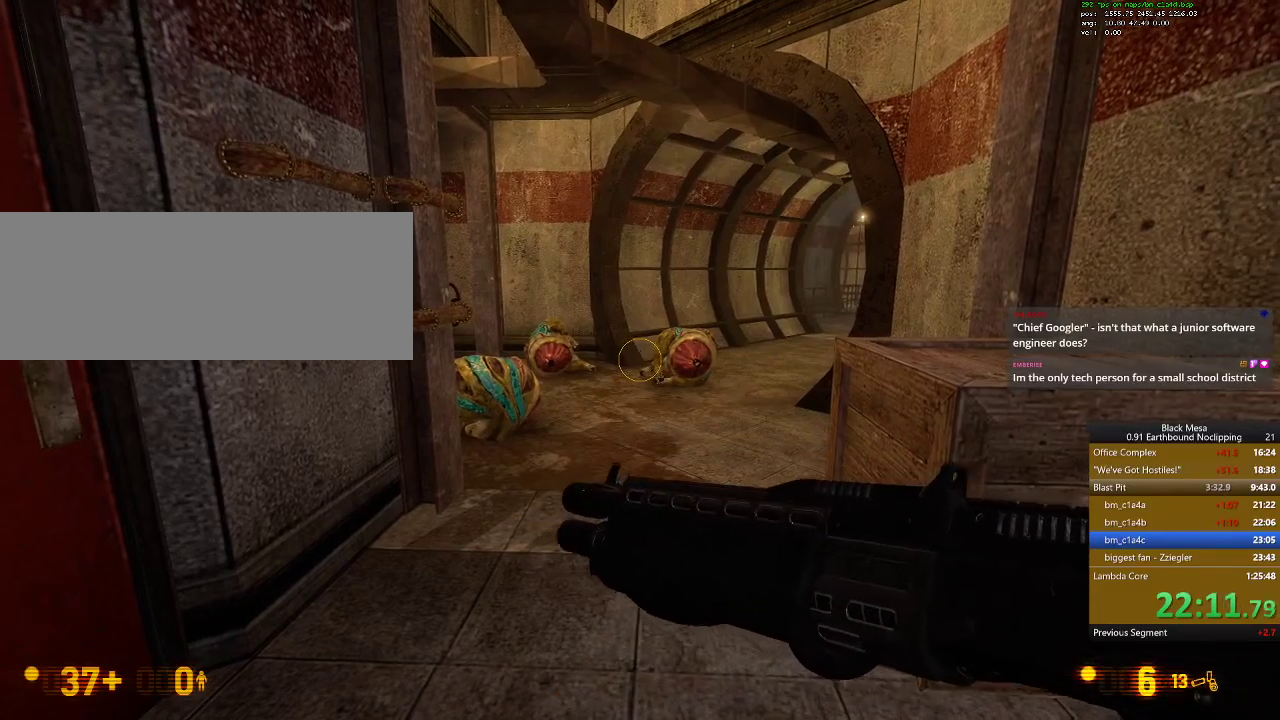
{"keys": ["w"], "events": [[267, "w", "down"]]}
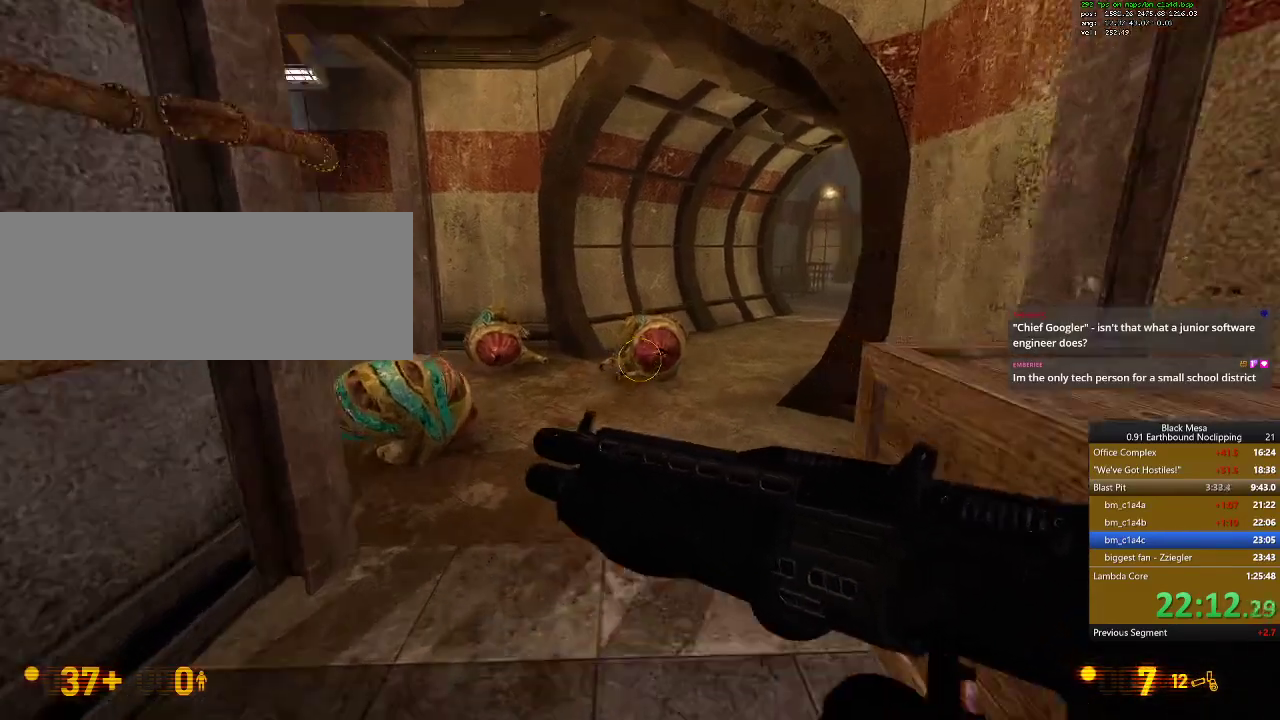
{"keys": [], "events": [[200, "w", "up"]]}
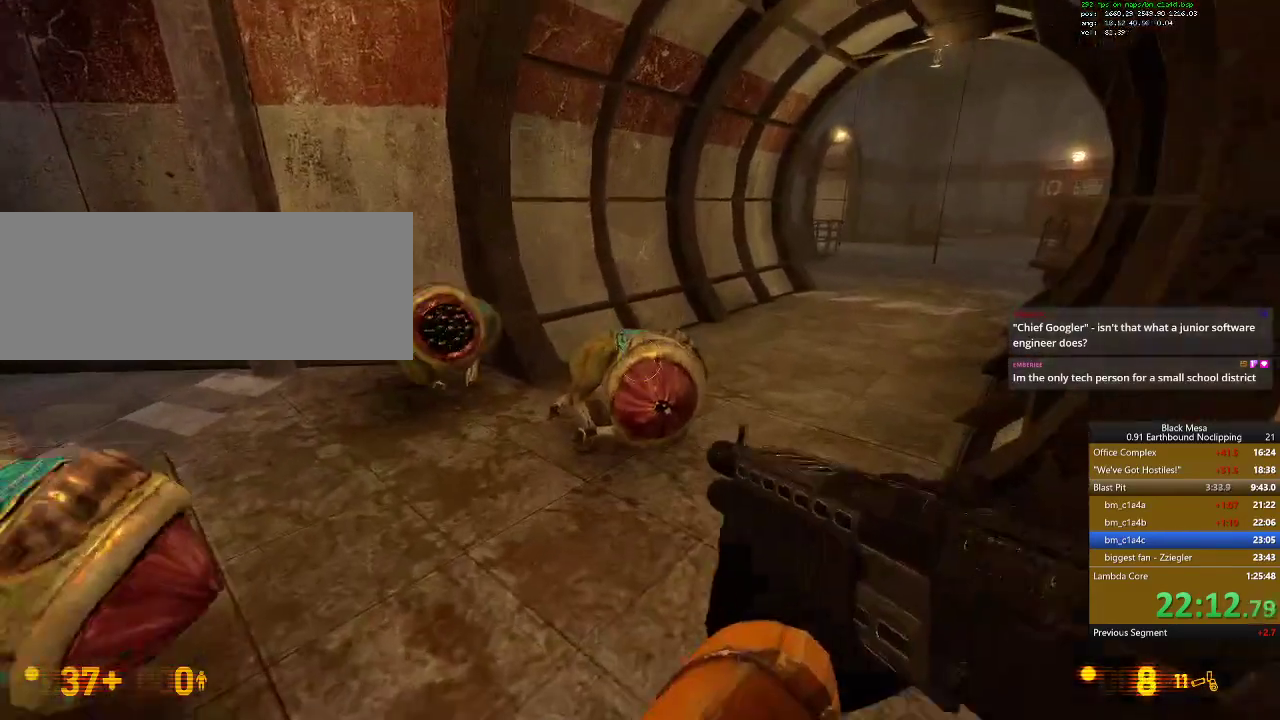
{"keys": [], "events": []}
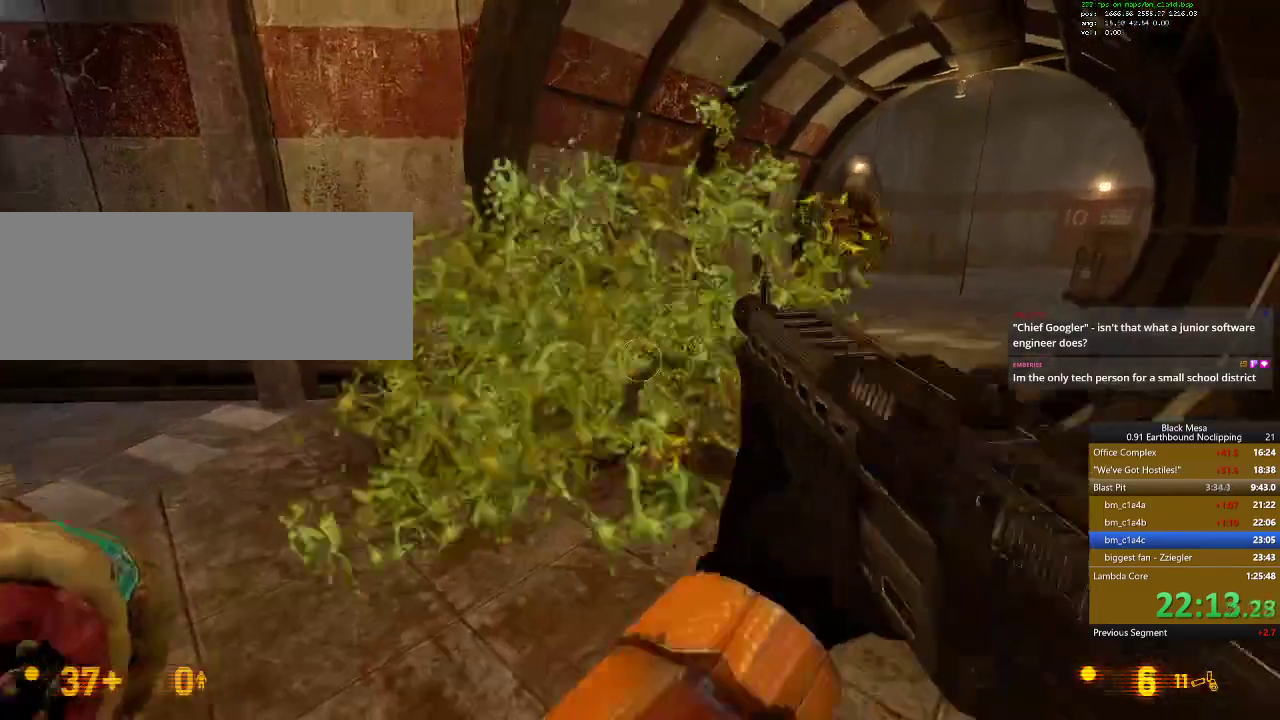
{"keys": [], "events": []}